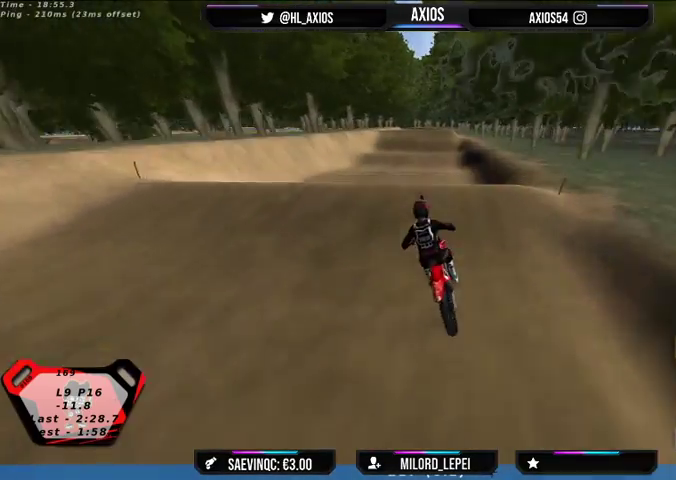
Gameplay with a controller (Xbox layout); each line is a JSON object with the inputs held at the frame after it. "events" lists button and stick changes between this image and that frame as [ms after this image, input, new state], when the widget could be followed in between.
{"buttons": [], "left_stick": "center", "right_stick": "center", "events": [[33, "R2", "down"], [133, "left_stick", "center"], [467, "R2", "up"]]}
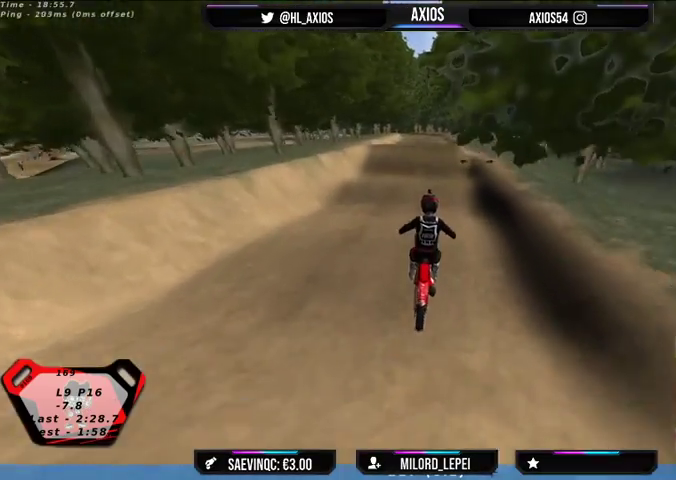
{"buttons": [], "left_stick": "right", "right_stick": "center", "events": [[367, "left_stick", "right"]]}
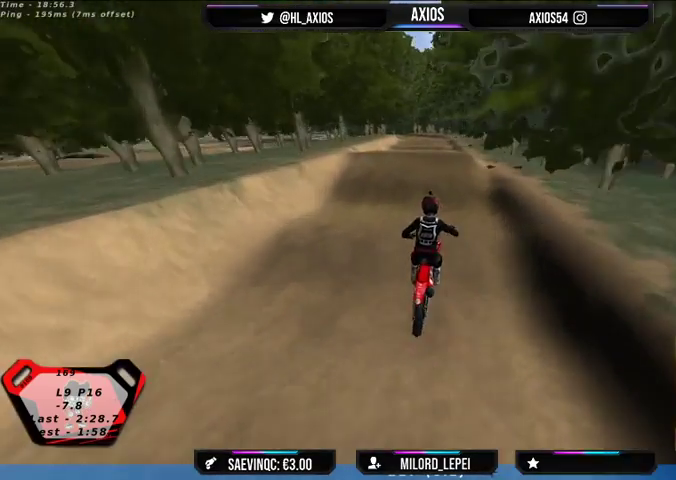
{"buttons": ["R2"], "left_stick": "center", "right_stick": "center", "events": [[67, "left_stick", "center"], [300, "R2", "down"]]}
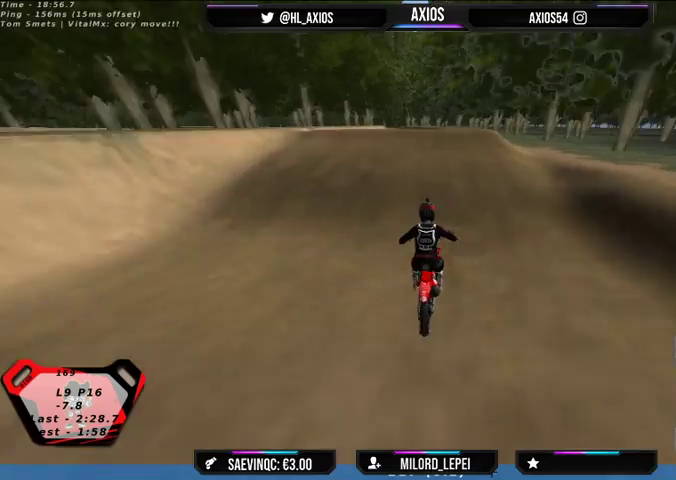
{"buttons": ["R2"], "left_stick": "center", "right_stick": "center", "events": [[67, "left_stick", "left"], [200, "left_stick", "center"]]}
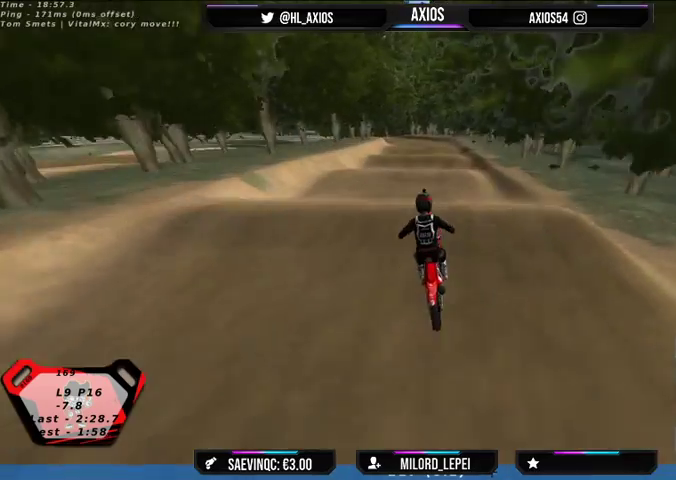
{"buttons": [], "left_stick": "center", "right_stick": "center", "events": [[133, "R2", "up"]]}
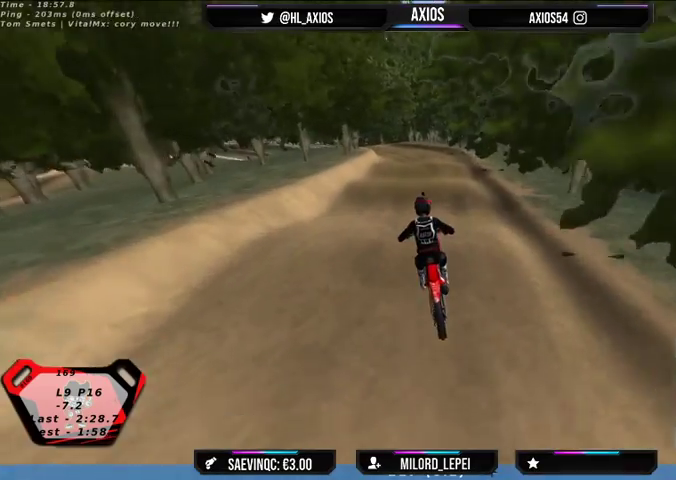
{"buttons": [], "left_stick": "center", "right_stick": "center"}
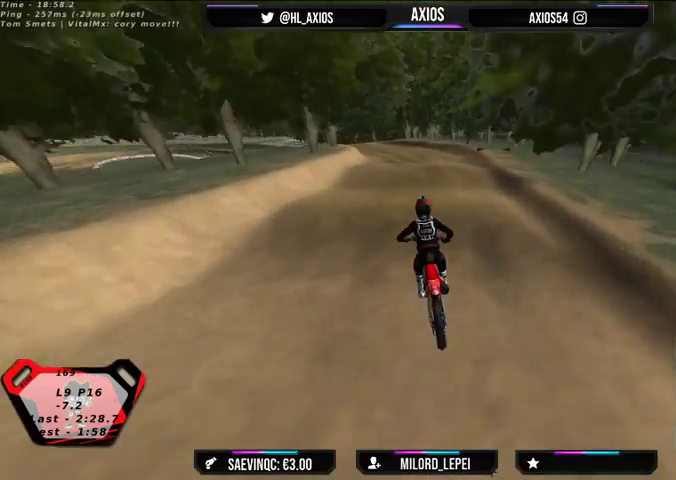
{"buttons": [], "left_stick": "center", "right_stick": "center", "events": [[133, "left_stick", "left"], [233, "R2", "down"], [233, "left_stick", "center"], [500, "R2", "up"]]}
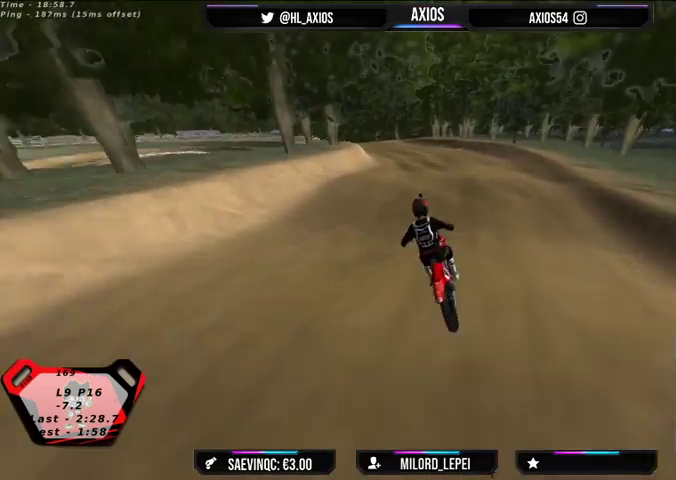
{"buttons": ["R2"], "left_stick": "center", "right_stick": "center", "events": [[233, "left_stick", "left"], [333, "left_stick", "center"], [467, "R2", "down"]]}
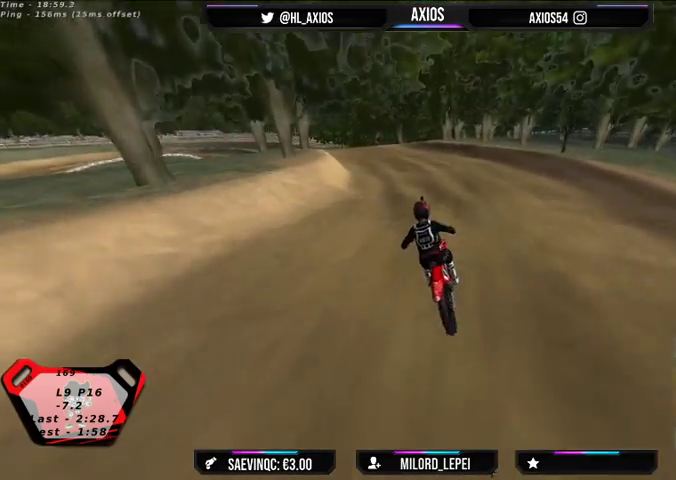
{"buttons": ["R1"], "left_stick": "left", "right_stick": "center", "events": [[67, "R1", "down"], [167, "left_stick", "left"], [200, "R2", "up"]]}
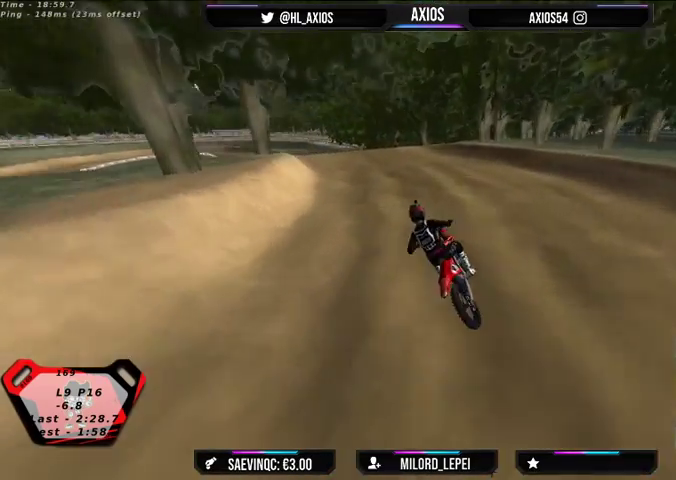
{"buttons": ["R1"], "left_stick": "center", "right_stick": "center", "events": [[33, "R2", "down"], [67, "left_stick", "center"], [333, "R2", "up"], [367, "left_stick", "left"], [500, "left_stick", "center"]]}
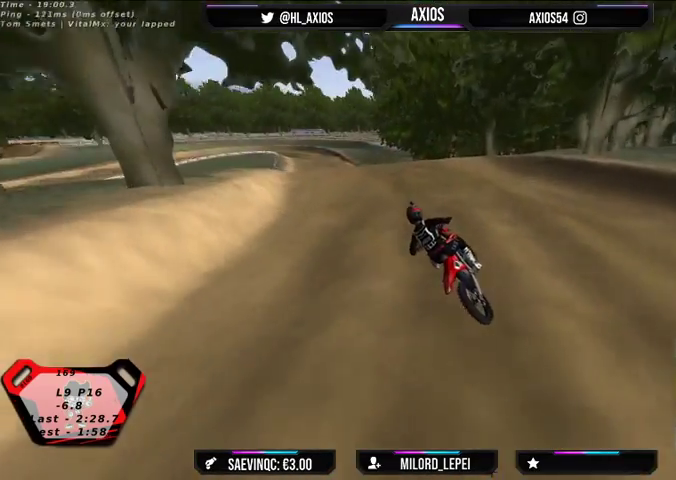
{"buttons": ["R1", "R2"], "left_stick": "center", "right_stick": "center", "events": [[133, "R2", "down"], [200, "left_stick", "right"], [233, "R2", "up"], [333, "R2", "down"], [433, "left_stick", "center"]]}
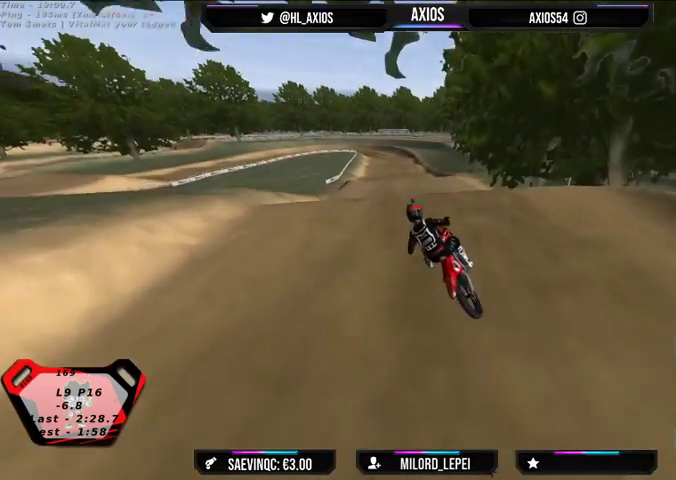
{"buttons": ["R1"], "left_stick": "center", "right_stick": "center", "events": [[233, "left_stick", "right"], [333, "left_stick", "center"], [467, "R2", "up"]]}
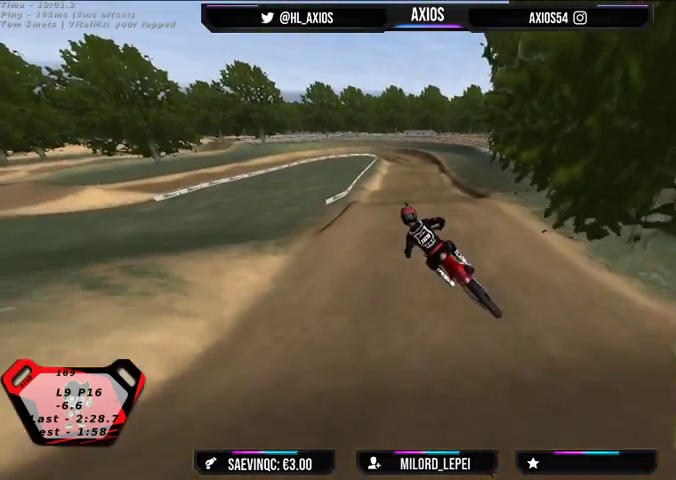
{"buttons": ["R1"], "left_stick": "left", "right_stick": "center", "events": [[400, "left_stick", "left"]]}
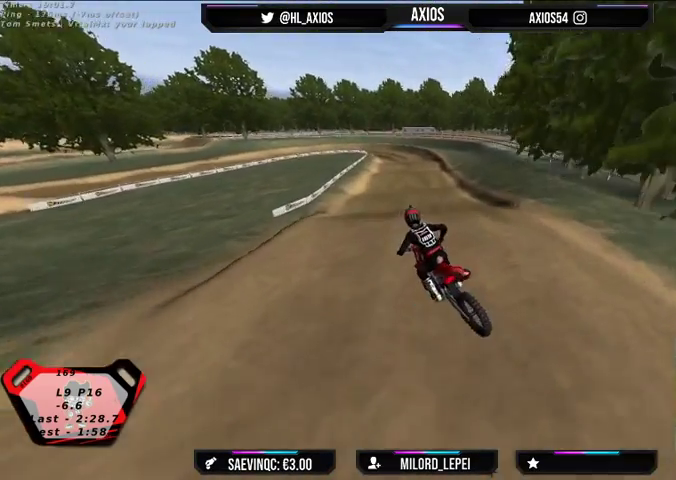
{"buttons": ["R1", "R2"], "left_stick": "center", "right_stick": "center", "events": [[33, "R2", "down"], [100, "left_stick", "center"], [333, "left_stick", "right"], [500, "left_stick", "center"]]}
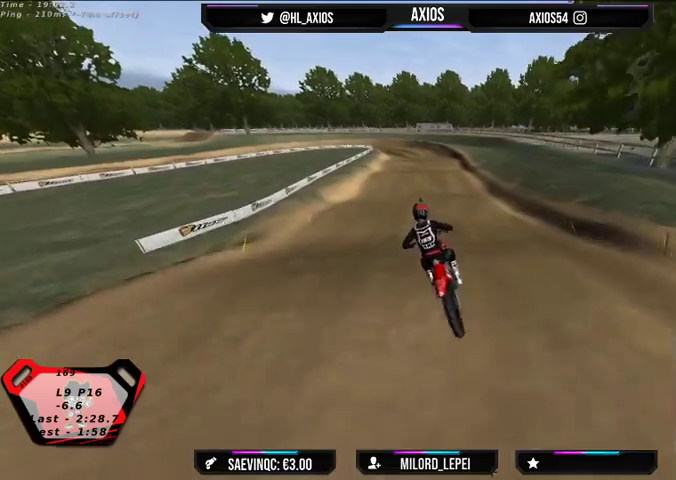
{"buttons": ["R2"], "left_stick": "right", "right_stick": "center", "events": [[67, "R1", "up"], [67, "left_stick", "right"], [167, "R2", "up"], [233, "left_stick", "center"], [367, "R2", "down"], [433, "left_stick", "right"]]}
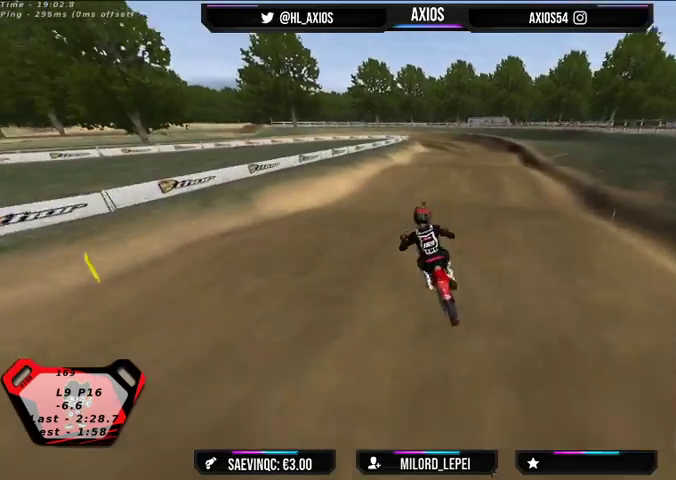
{"buttons": ["R2"], "left_stick": "right", "right_stick": "center", "events": [[133, "R2", "up"], [200, "left_stick", "center"], [333, "left_stick", "right"], [367, "R2", "down"]]}
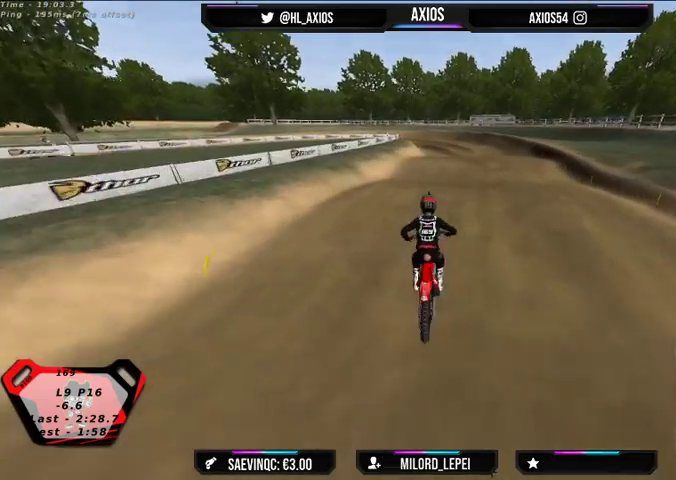
{"buttons": [], "left_stick": "center", "right_stick": "center", "events": [[67, "left_stick", "center"], [367, "R2", "up"]]}
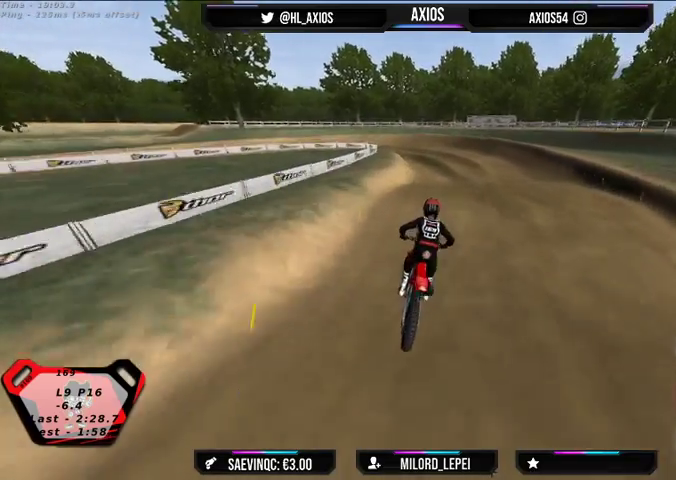
{"buttons": [], "left_stick": "center", "right_stick": "down", "events": [[167, "left_stick", "left"], [233, "left_stick", "down-left"], [333, "right_stick", "down"], [400, "left_stick", "center"]]}
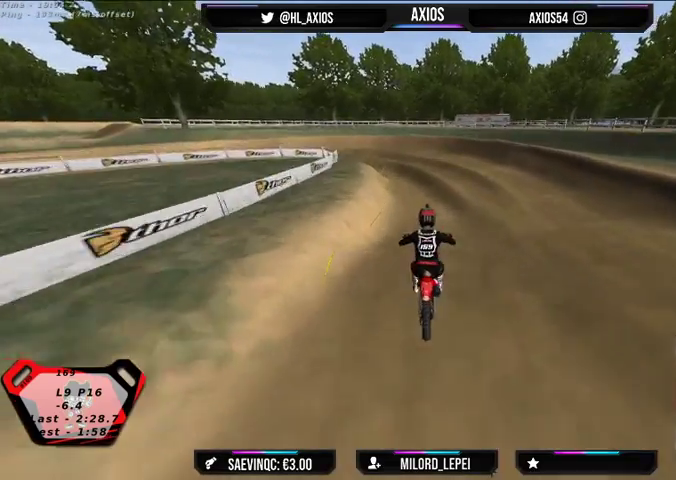
{"buttons": ["R1", "R2"], "left_stick": "left", "right_stick": "up", "events": [[67, "left_stick", "left"], [100, "right_stick", "center"], [267, "left_stick", "center"], [333, "right_stick", "up"], [367, "left_stick", "left"], [400, "R2", "down"], [433, "R1", "down"]]}
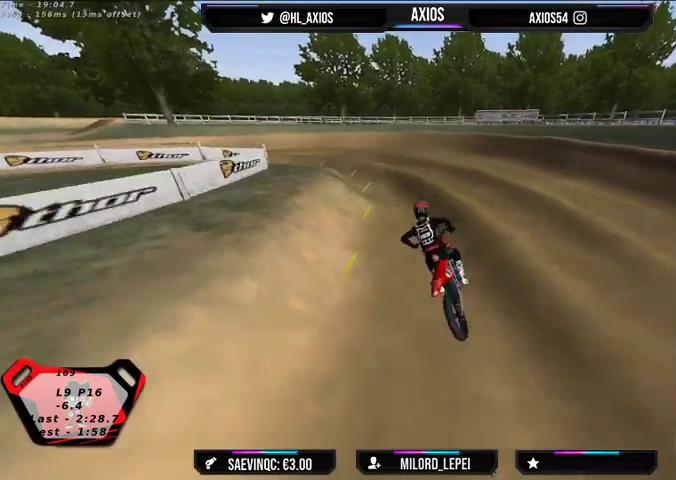
{"buttons": ["L2", "R1"], "left_stick": "left", "right_stick": "up", "events": [[100, "R2", "up"], [433, "L2", "down"]]}
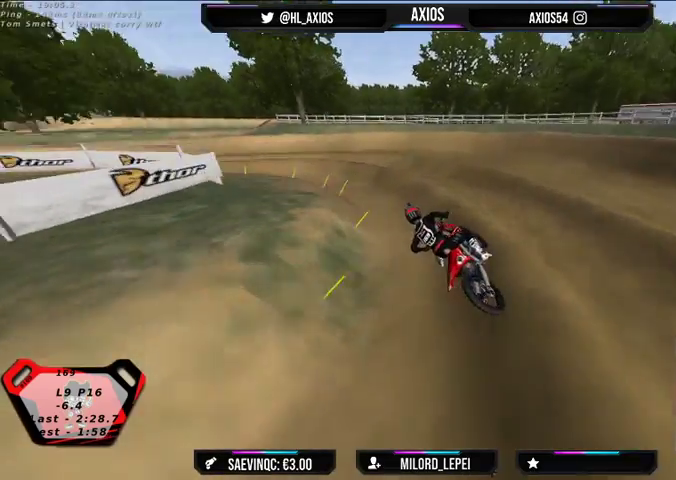
{"buttons": ["R1", "R2"], "left_stick": "center", "right_stick": "up", "events": [[100, "L2", "up"], [100, "left_stick", "center"], [133, "R2", "down"], [333, "R2", "up"], [433, "R2", "down"]]}
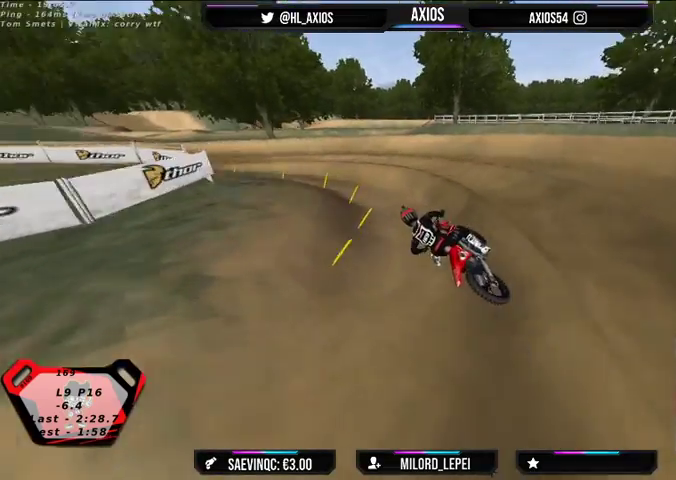
{"buttons": ["R1"], "left_stick": "center", "right_stick": "up", "events": [[467, "R2", "up"]]}
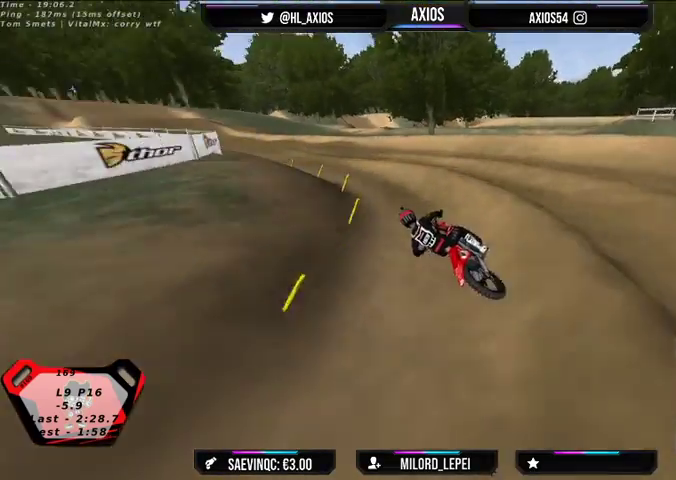
{"buttons": ["R1", "R2"], "left_stick": "center", "right_stick": "up", "events": [[67, "left_stick", "right"], [133, "R2", "down"], [167, "left_stick", "center"], [267, "R2", "up"], [400, "left_stick", "left"], [467, "R2", "down"], [500, "left_stick", "center"]]}